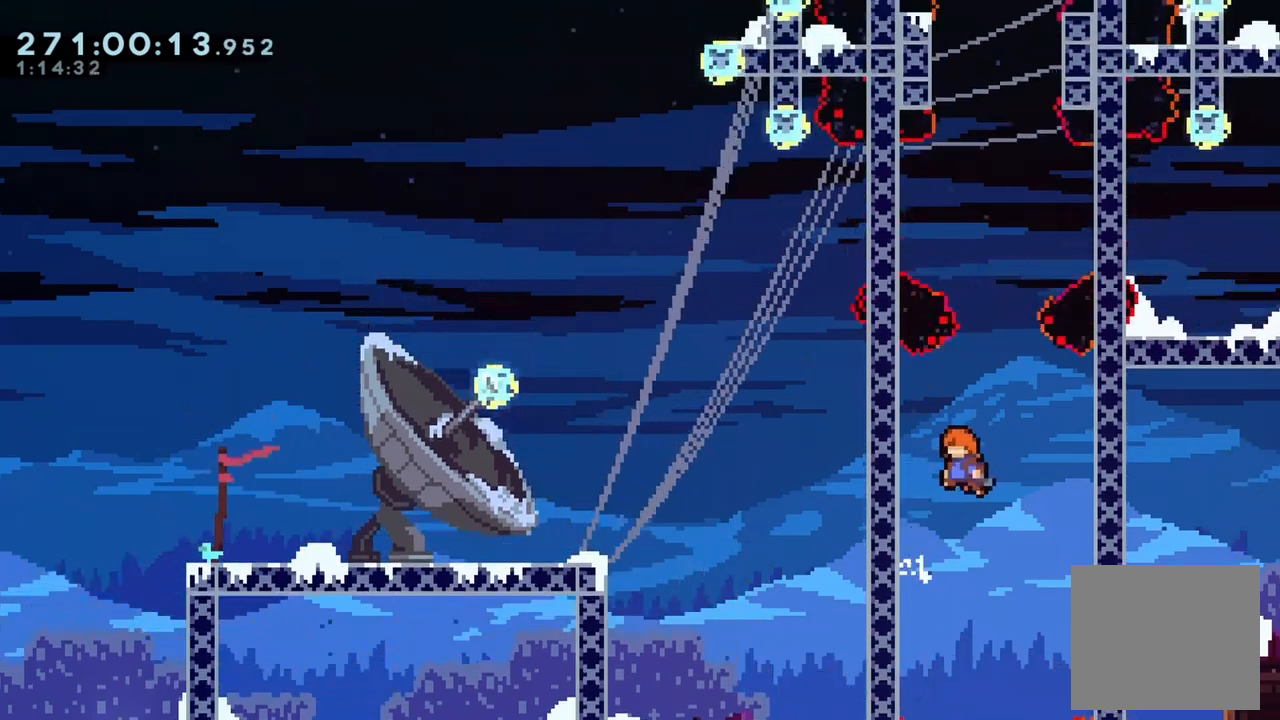
Gameplay with a controller (Xbox layout); each line is a JSON object with the inputs held at the frame after it (dt_ms = milliseconds from this image to that frame). "events" lists button and stick changes between this image and that frame as [ms after this image, input, new state], when the widget could be followed in between. Not read: B L3 R3.
{"dt_ms": 500, "buttons": [], "left_stick": "center", "right_stick": "center", "events": [[67, "A", "up"], [100, "L2", "down"], [233, "left_stick", "up-left"], [333, "left_stick", "up"], [433, "left_stick", "center"], [500, "L2", "up"]]}
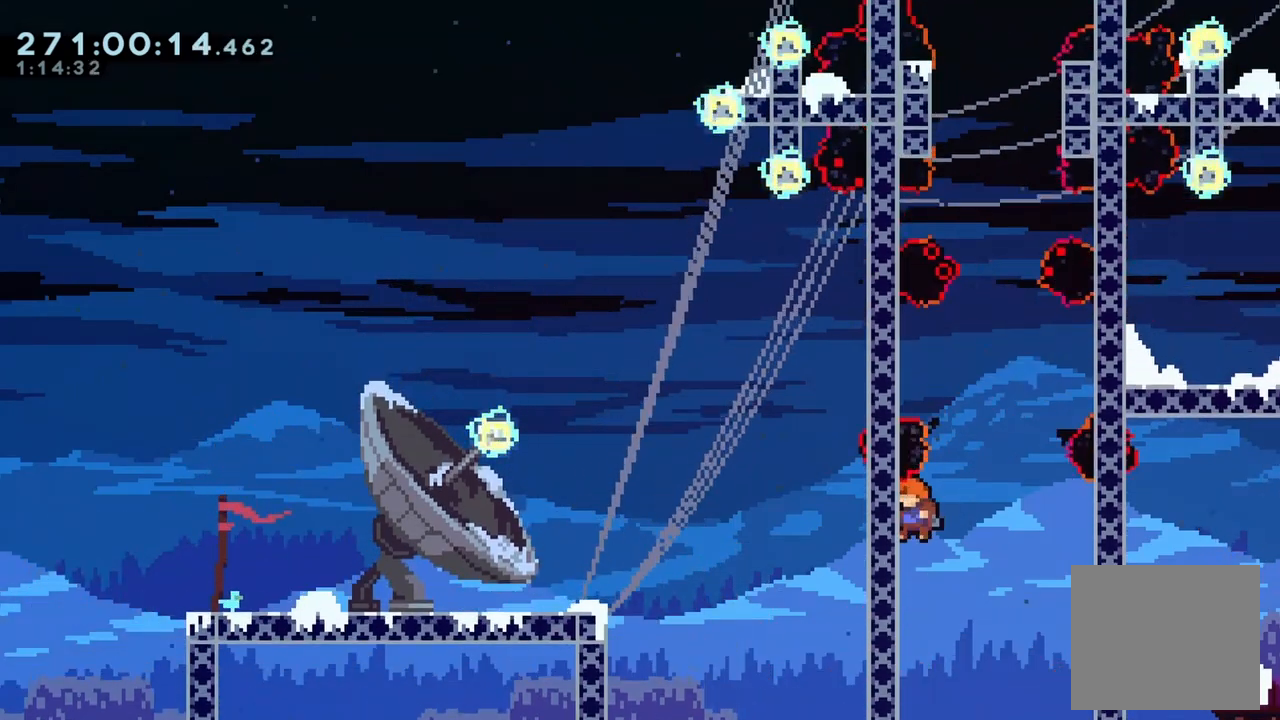
{"dt_ms": 1000, "buttons": ["A"], "left_stick": "center", "right_stick": "center"}
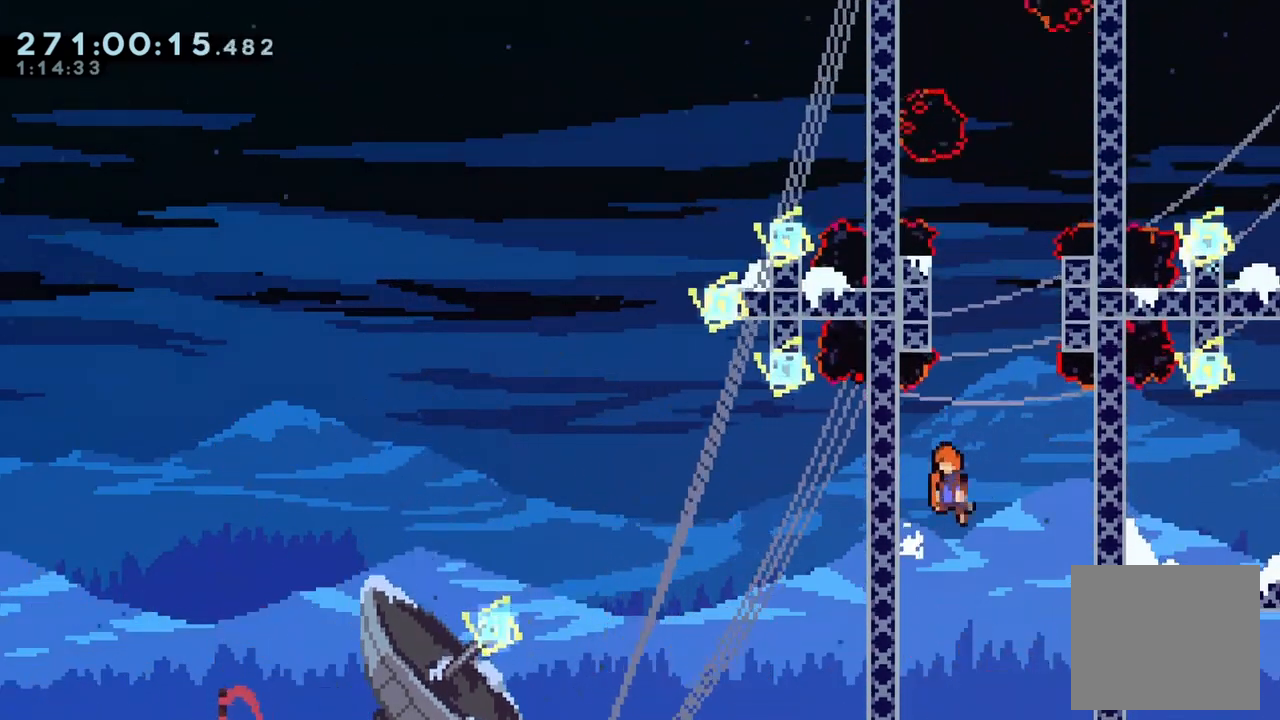
{"dt_ms": 1000, "buttons": ["L2"], "left_stick": "left", "right_stick": "center"}
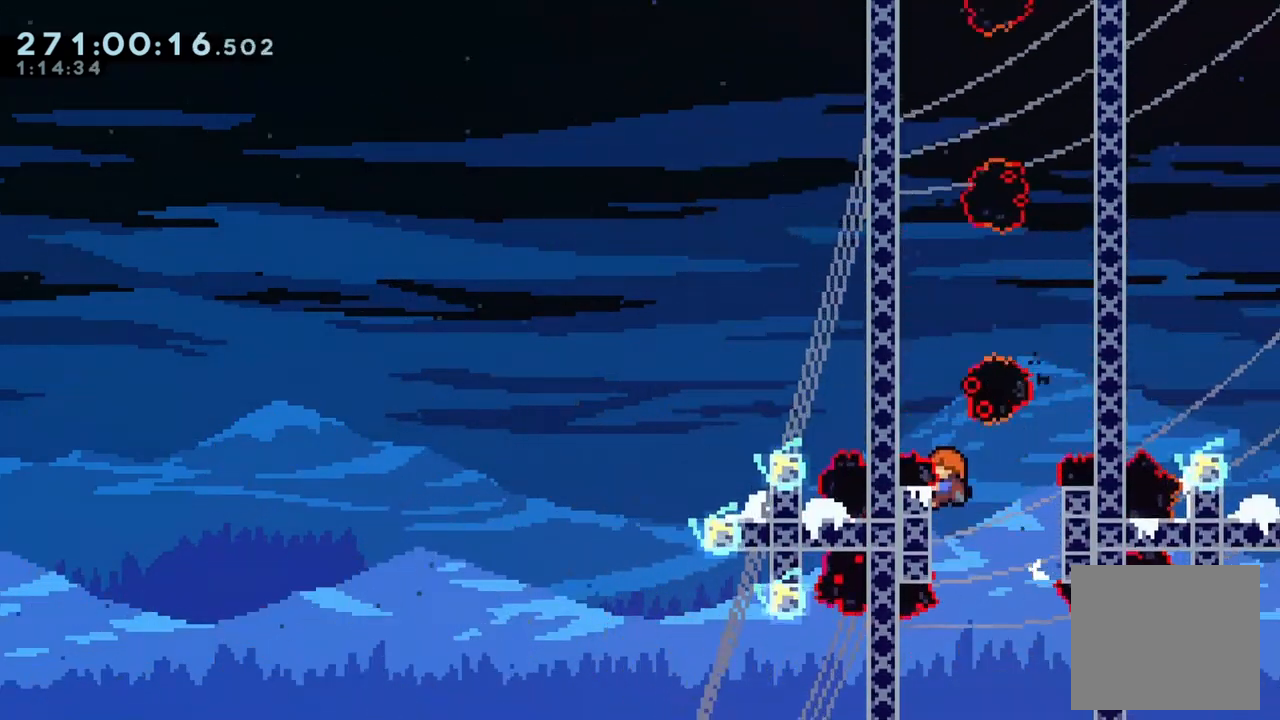
{"dt_ms": 500, "buttons": ["L2"], "left_stick": "left", "right_stick": "center", "events": [[67, "left_stick", "up-left"], [167, "left_stick", "up"], [300, "left_stick", "center"], [500, "left_stick", "left"]]}
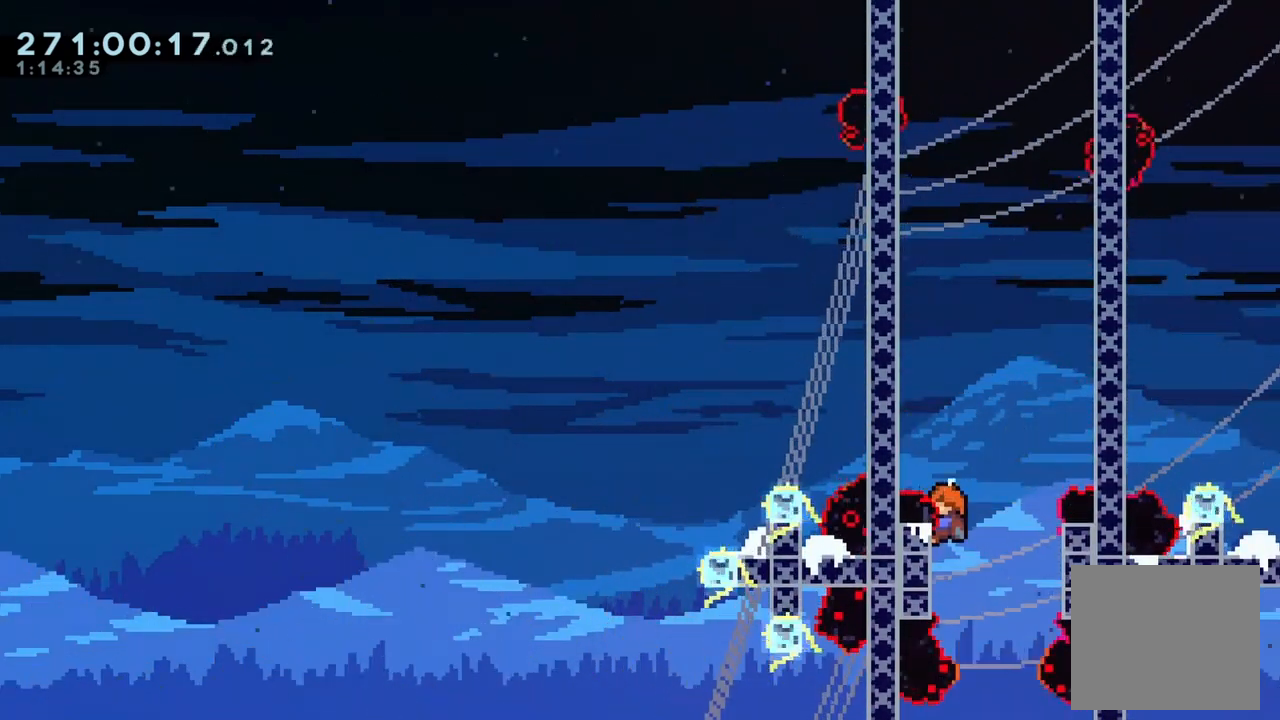
{"dt_ms": 1000, "buttons": ["A"], "left_stick": "left", "right_stick": "center"}
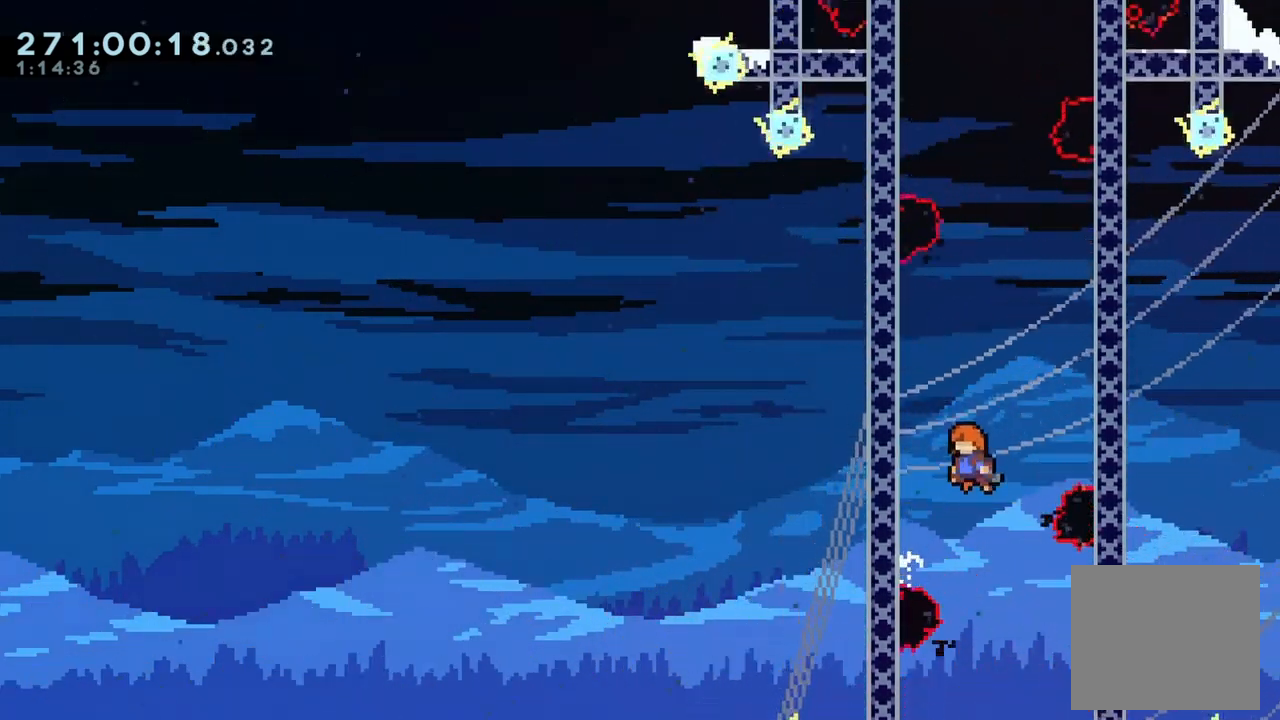
{"dt_ms": 500, "buttons": ["A"], "left_stick": "left", "right_stick": "center", "events": [[167, "left_stick", "center"], [200, "A", "up"], [233, "A", "down"], [367, "left_stick", "left"]]}
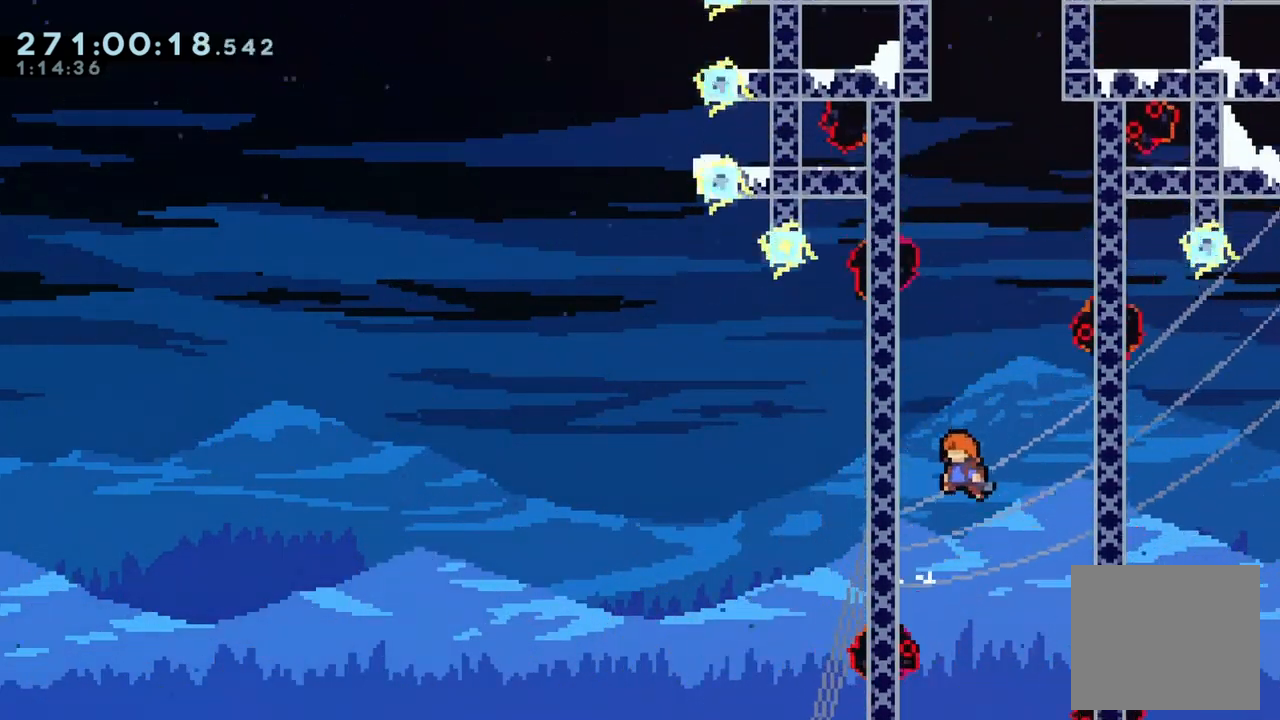
{"dt_ms": 500, "buttons": ["L2"], "left_stick": "up-left", "right_stick": "center", "events": [[100, "L2", "down"], [133, "A", "up"], [167, "left_stick", "up-left"], [233, "X", "down"], [467, "X", "up"]]}
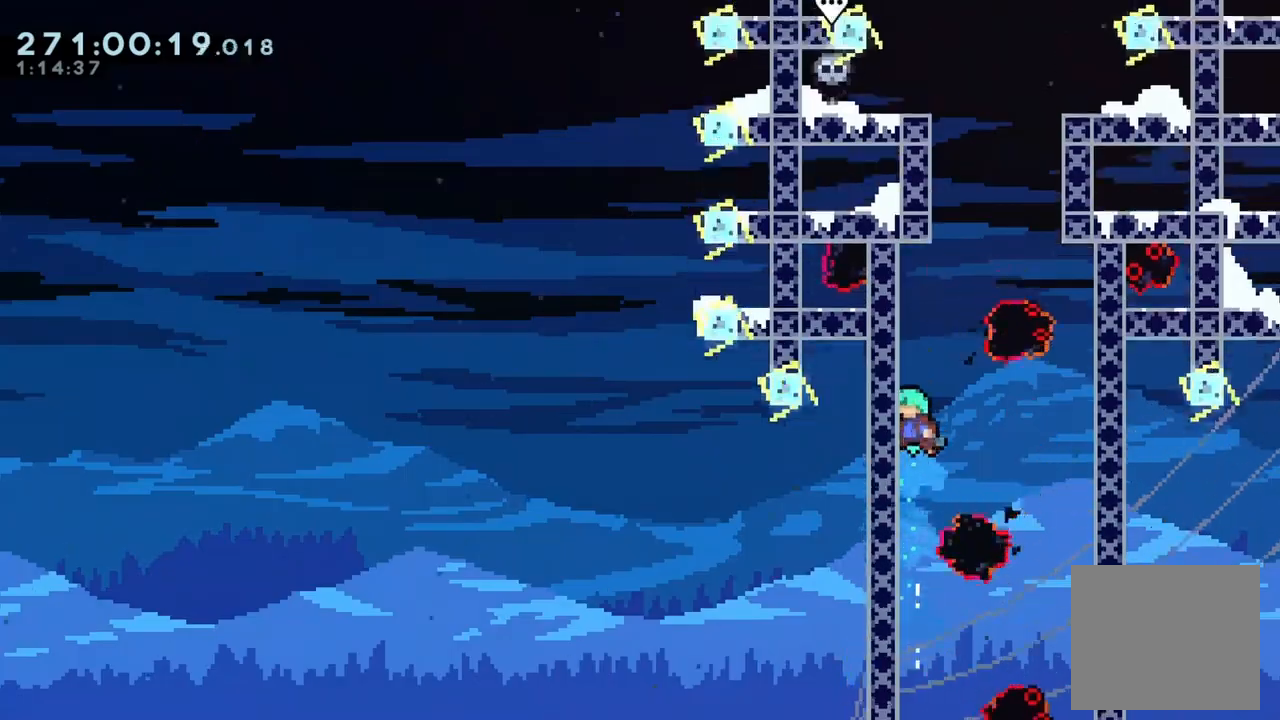
{"dt_ms": 500, "buttons": ["L2"], "left_stick": "up-left", "right_stick": "center", "events": [[200, "A", "down"], [467, "A", "up"]]}
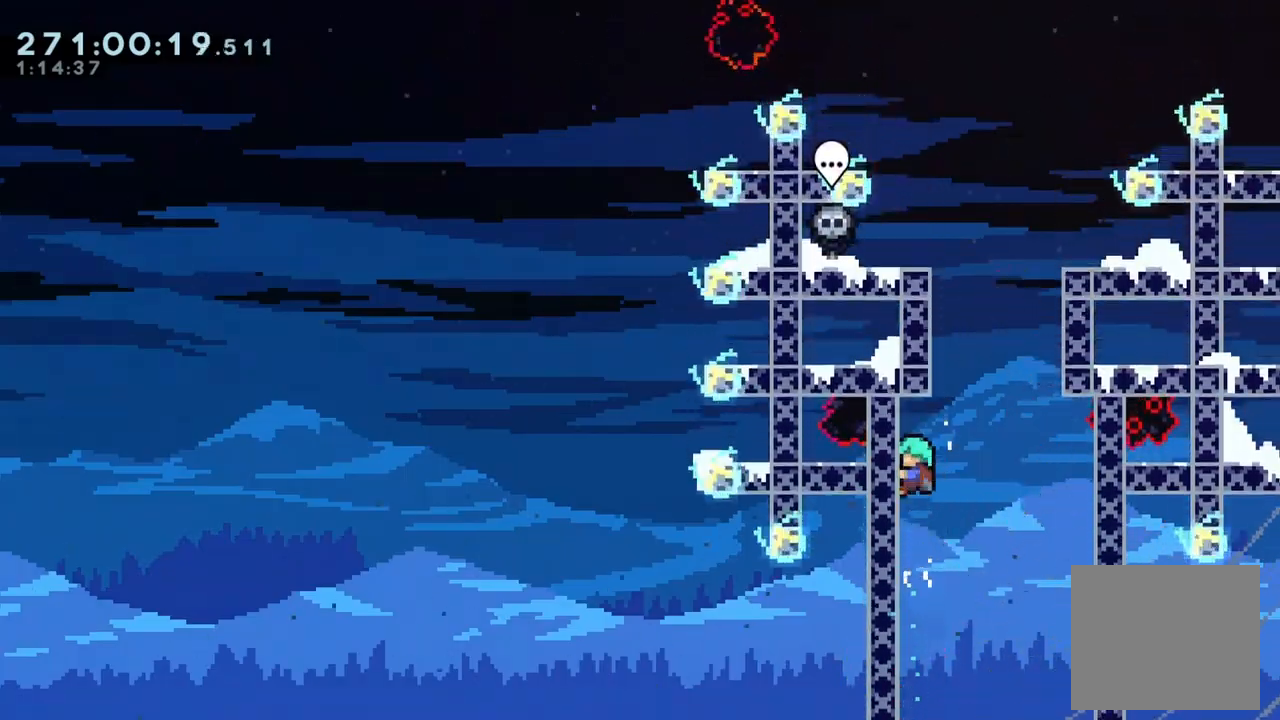
{"dt_ms": 500, "buttons": ["A", "L2"], "left_stick": "left", "right_stick": "center", "events": [[33, "A", "down"], [33, "left_stick", "up-right"], [267, "R1", "down"], [333, "A", "up"], [333, "R1", "up"], [367, "left_stick", "up-left"], [400, "A", "down"], [433, "left_stick", "left"]]}
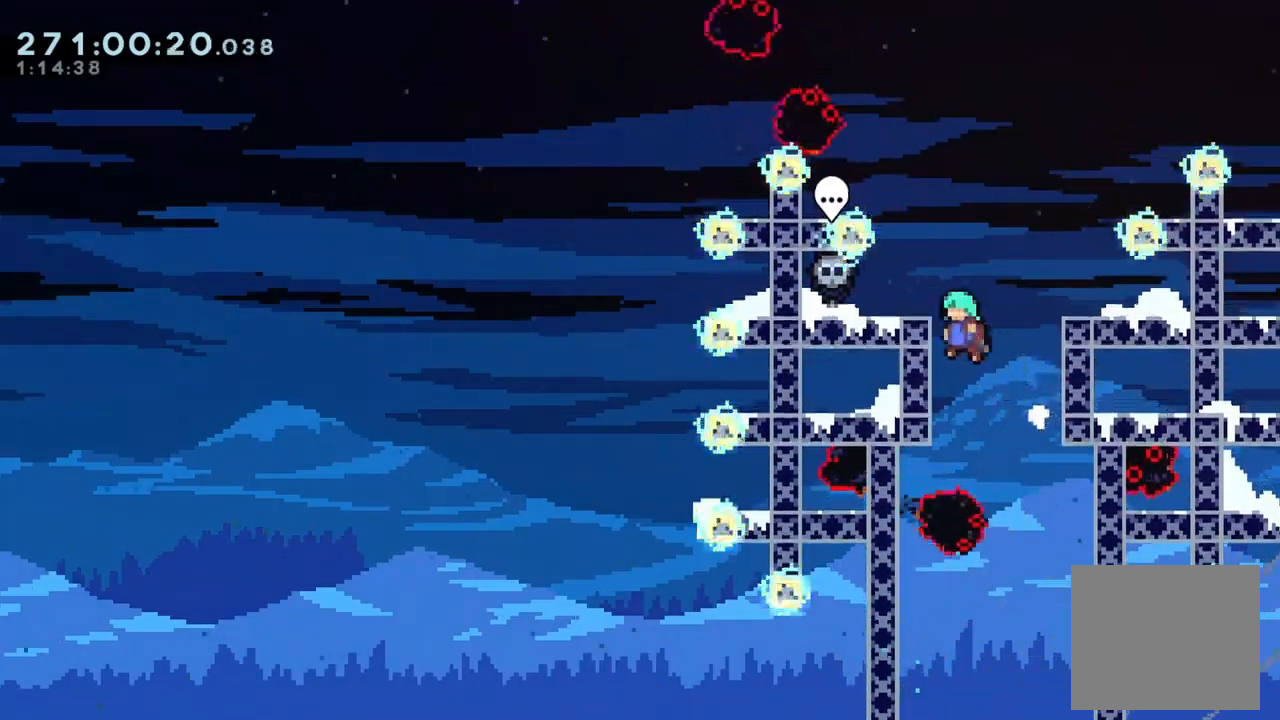
{"dt_ms": 500, "buttons": [], "left_stick": "center", "right_stick": "center", "events": [[100, "A", "up"], [167, "A", "down"], [167, "left_stick", "right"], [333, "A", "up"], [433, "L2", "up"], [467, "left_stick", "center"]]}
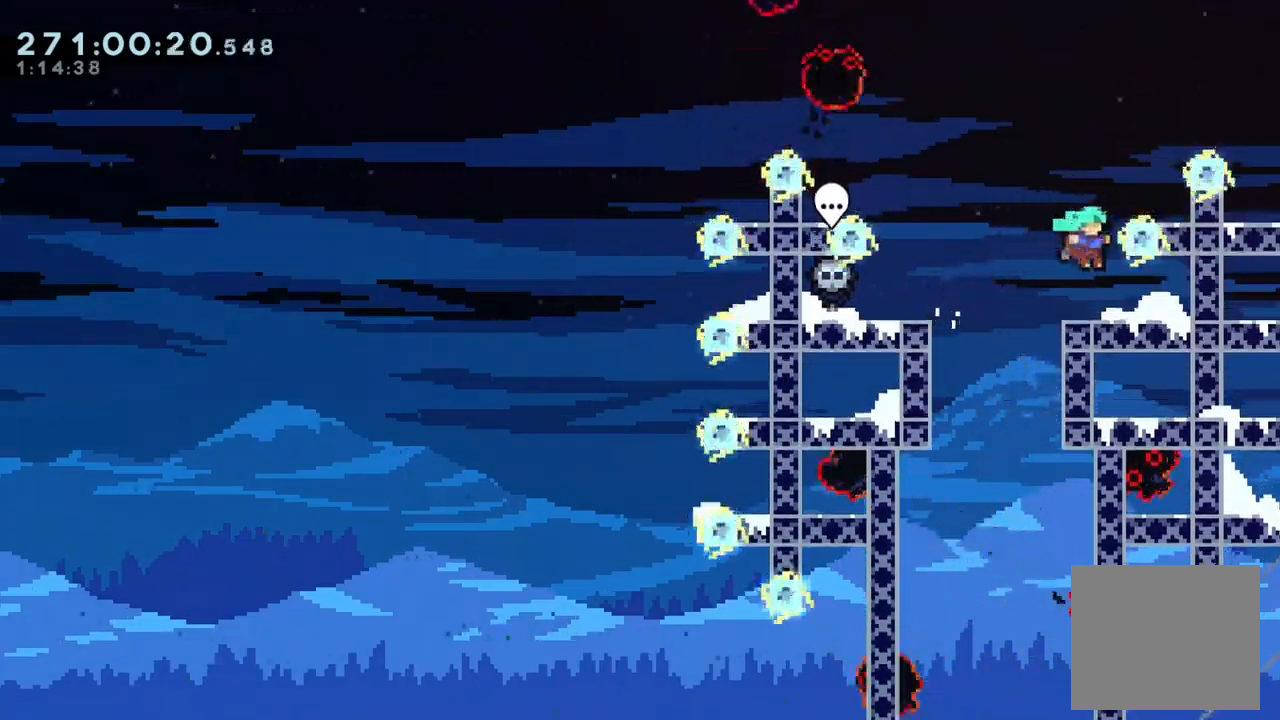
{"dt_ms": 500, "buttons": ["X"], "left_stick": "up-right", "right_stick": "center"}
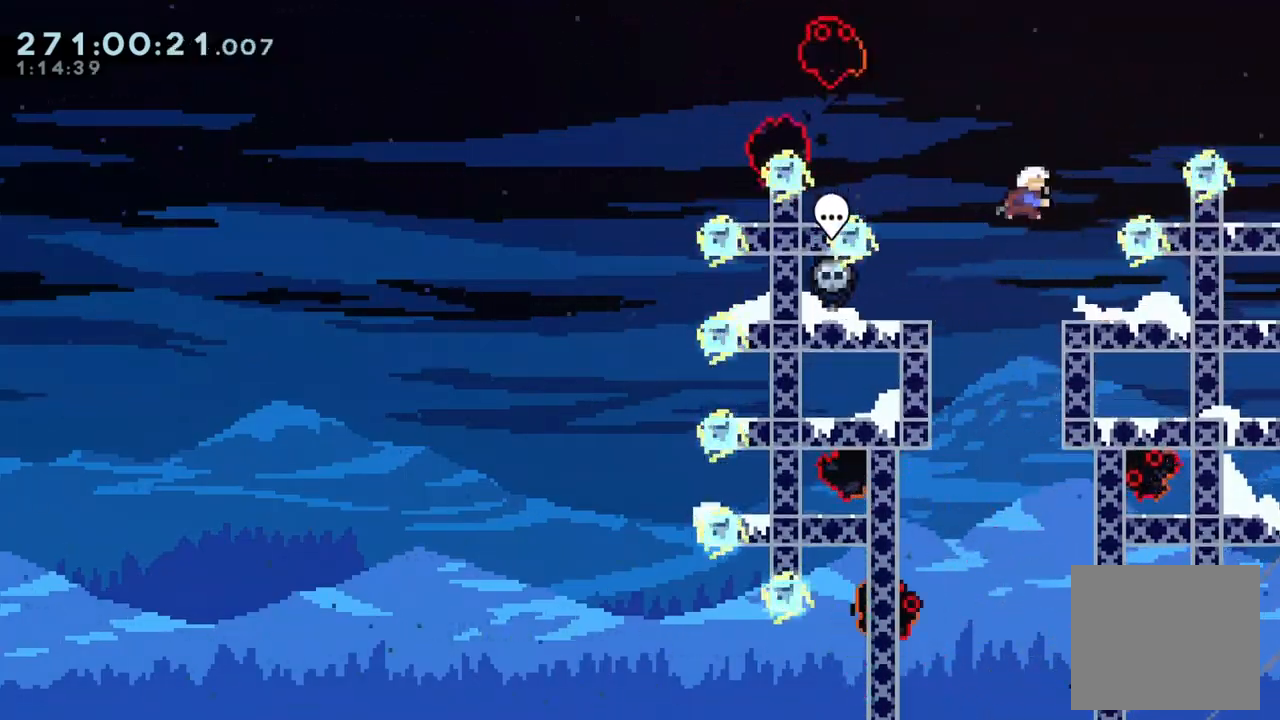
{"dt_ms": 500, "buttons": [], "left_stick": "up-right", "right_stick": "center"}